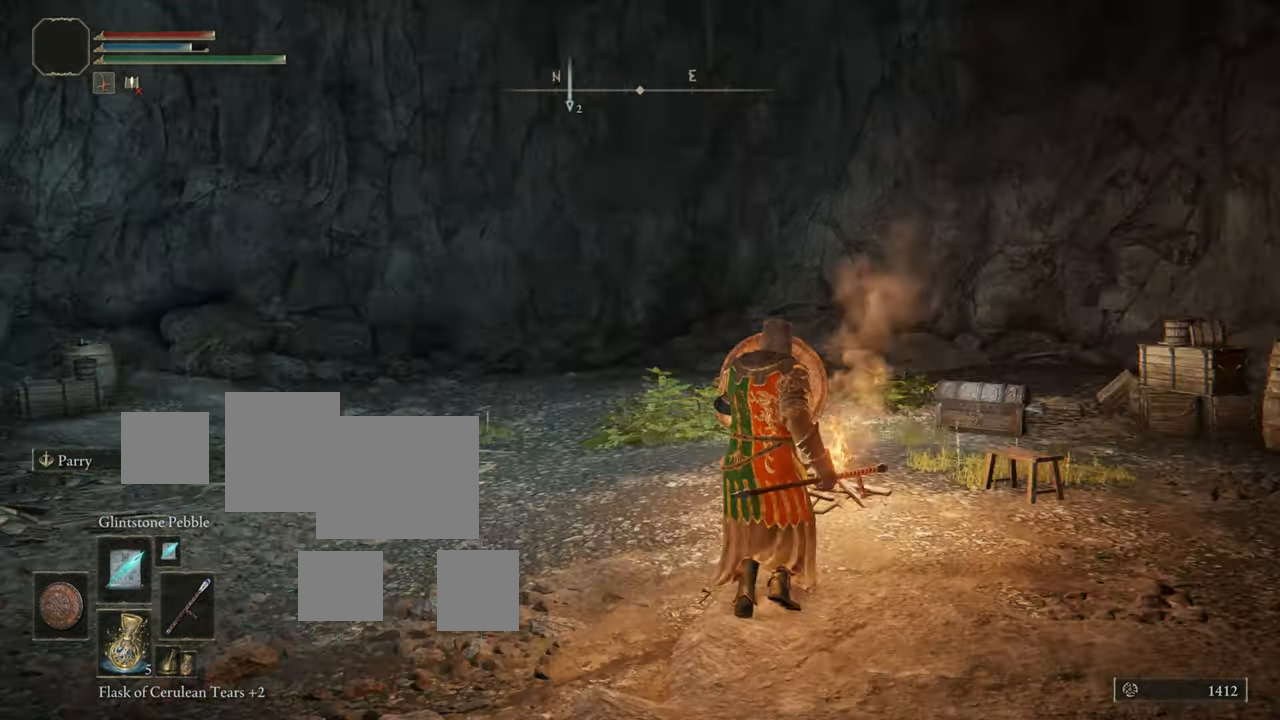
Gameplay with a controller (PlayStation layout); each line is a JSON object with the inputs held at the frame after it. "events" lists button and stick changes between this image and that frame as [ms after this image, input, new state], when the widget could be followed in between.
{"buttons": ["L1"], "left_stick": "up", "right_stick": "left", "events": [[50, "right_stick", "center"], [417, "right_stick", "left"], [501, "left_stick", "up"]]}
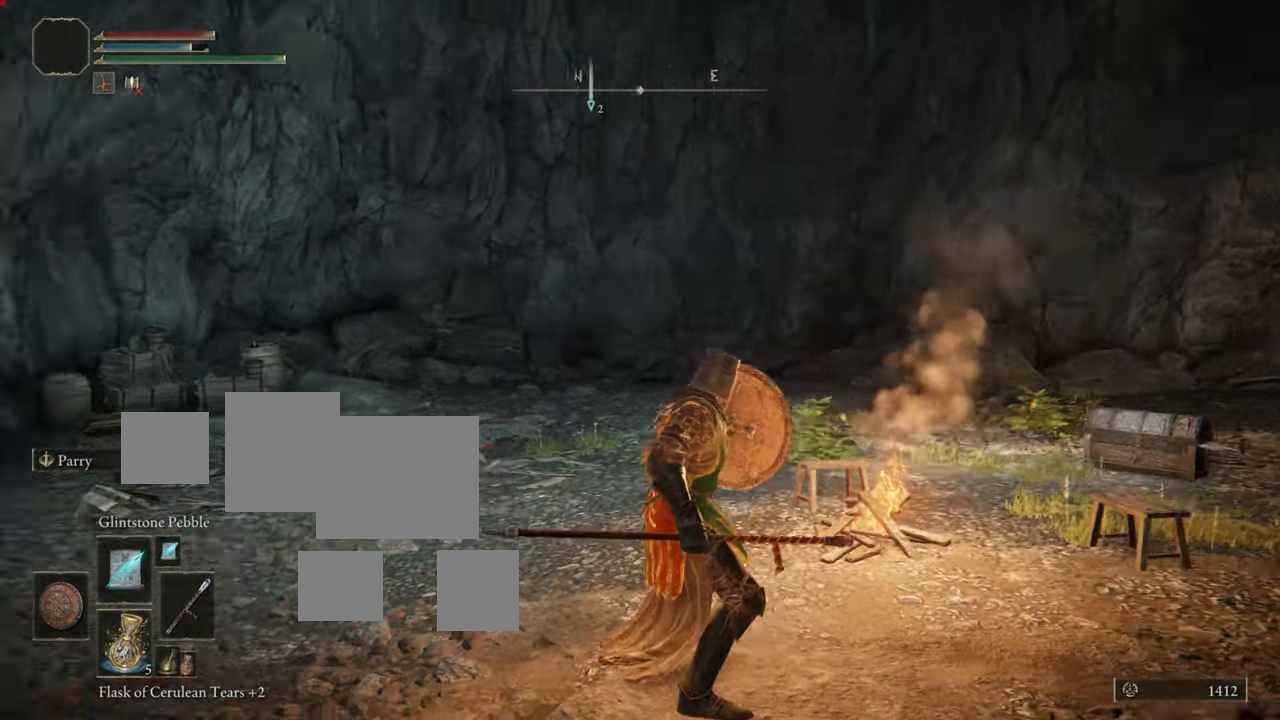
{"buttons": ["L1"], "left_stick": "up", "right_stick": "center", "events": [[200, "right_stick", "center"]]}
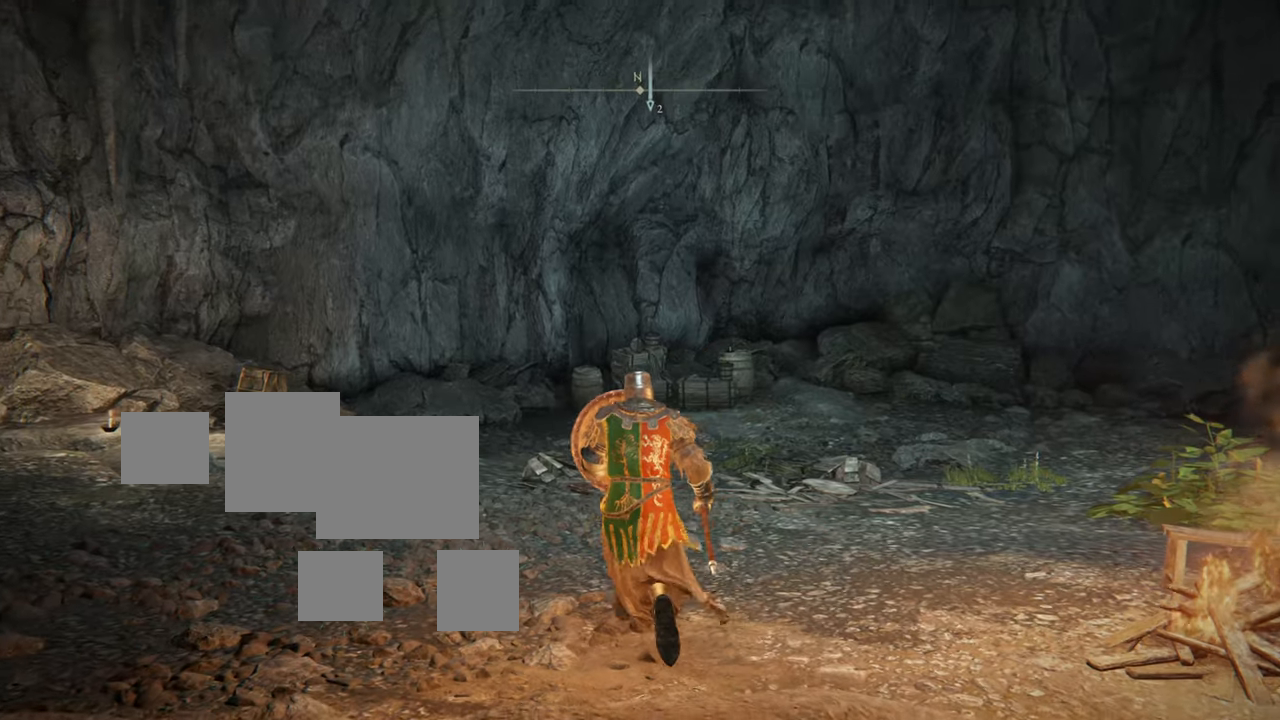
{"buttons": ["L1"], "left_stick": "up", "right_stick": "up-left", "events": [[166, "right_stick", "left"], [350, "right_stick", "up-left"]]}
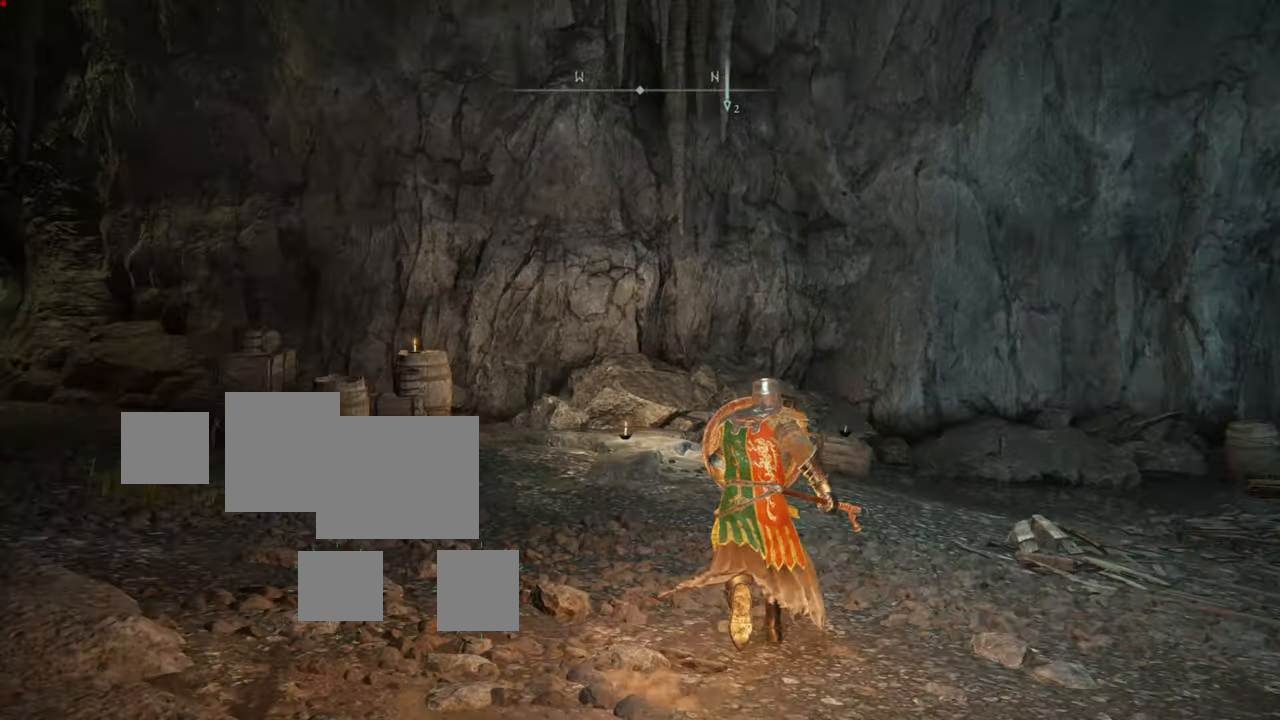
{"buttons": ["L1"], "left_stick": "up", "right_stick": "up", "events": [[33, "right_stick", "center"], [367, "right_stick", "up"]]}
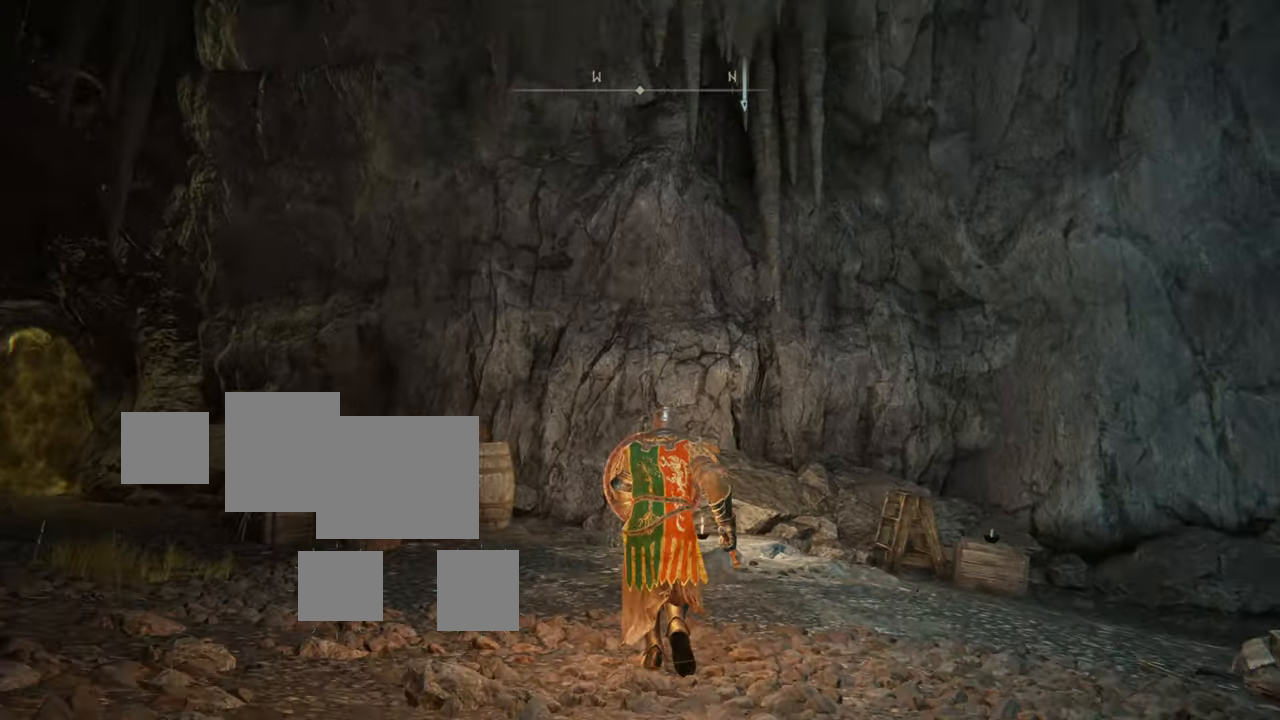
{"buttons": ["L1"], "left_stick": "center", "right_stick": "right", "events": [[50, "left_stick", "center"], [117, "right_stick", "center"], [467, "right_stick", "right"]]}
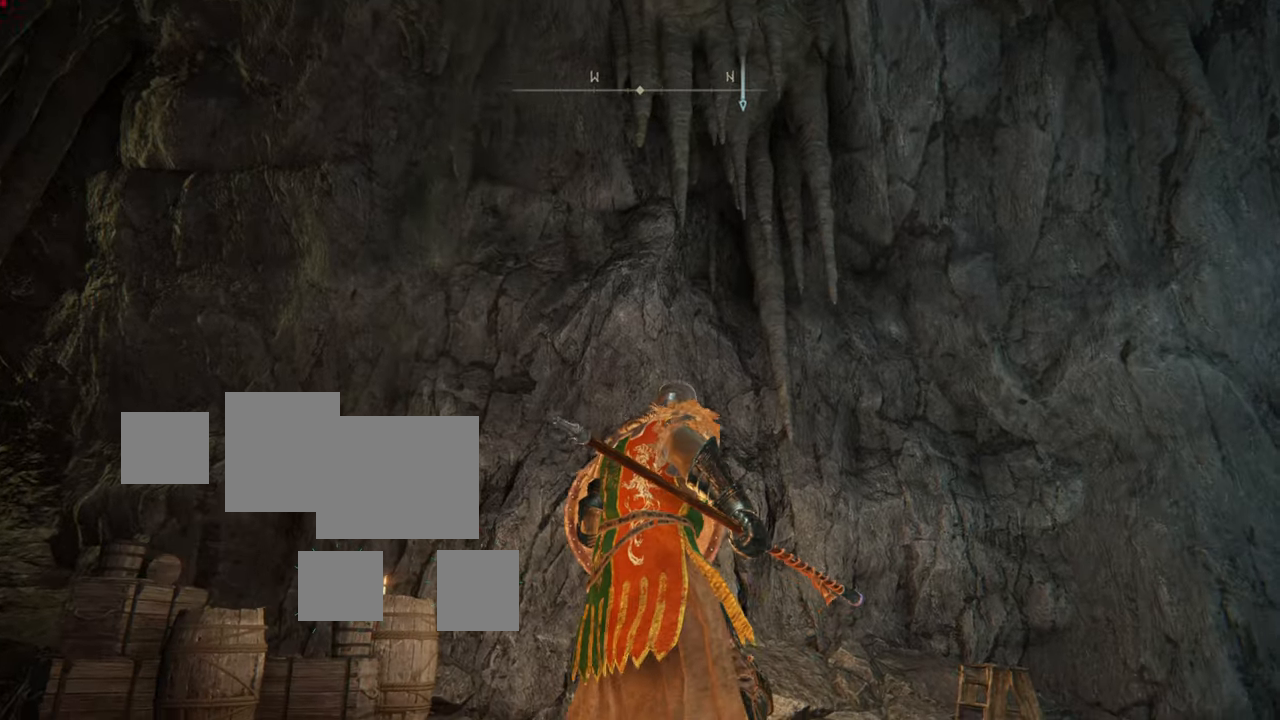
{"buttons": ["L1"], "left_stick": "center", "right_stick": "down-right", "events": [[284, "right_stick", "center"], [451, "right_stick", "down-right"]]}
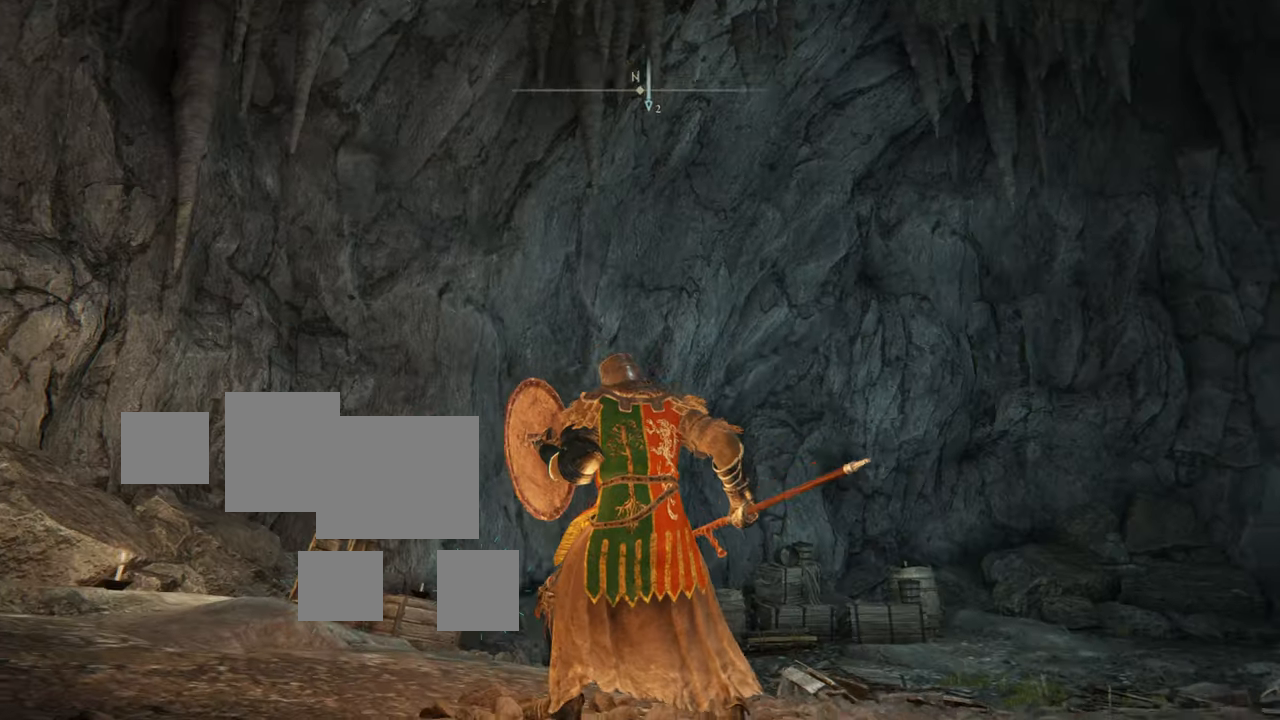
{"buttons": ["L1"], "left_stick": "up", "right_stick": "down-right", "events": [[50, "left_stick", "up"], [234, "right_stick", "center"], [500, "right_stick", "down-right"]]}
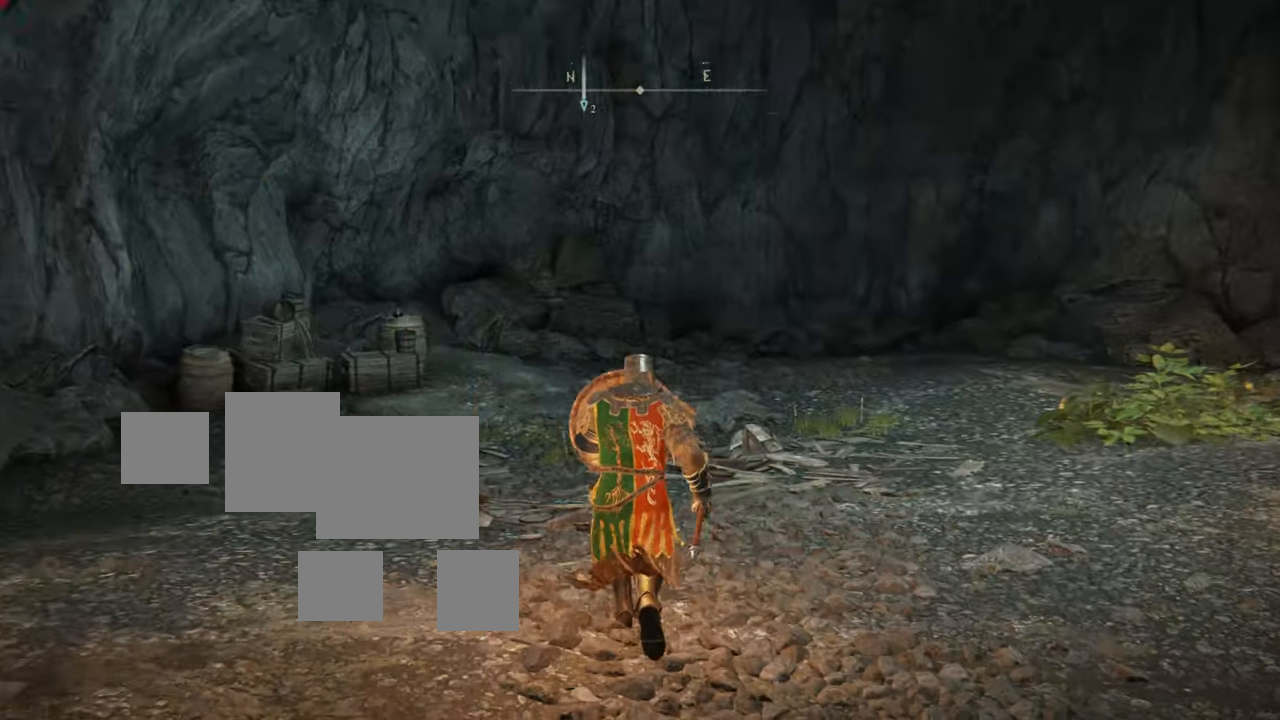
{"buttons": ["L1"], "left_stick": "up", "right_stick": "center", "events": [[50, "L1", "up"], [101, "L1", "down"], [151, "right_stick", "center"]]}
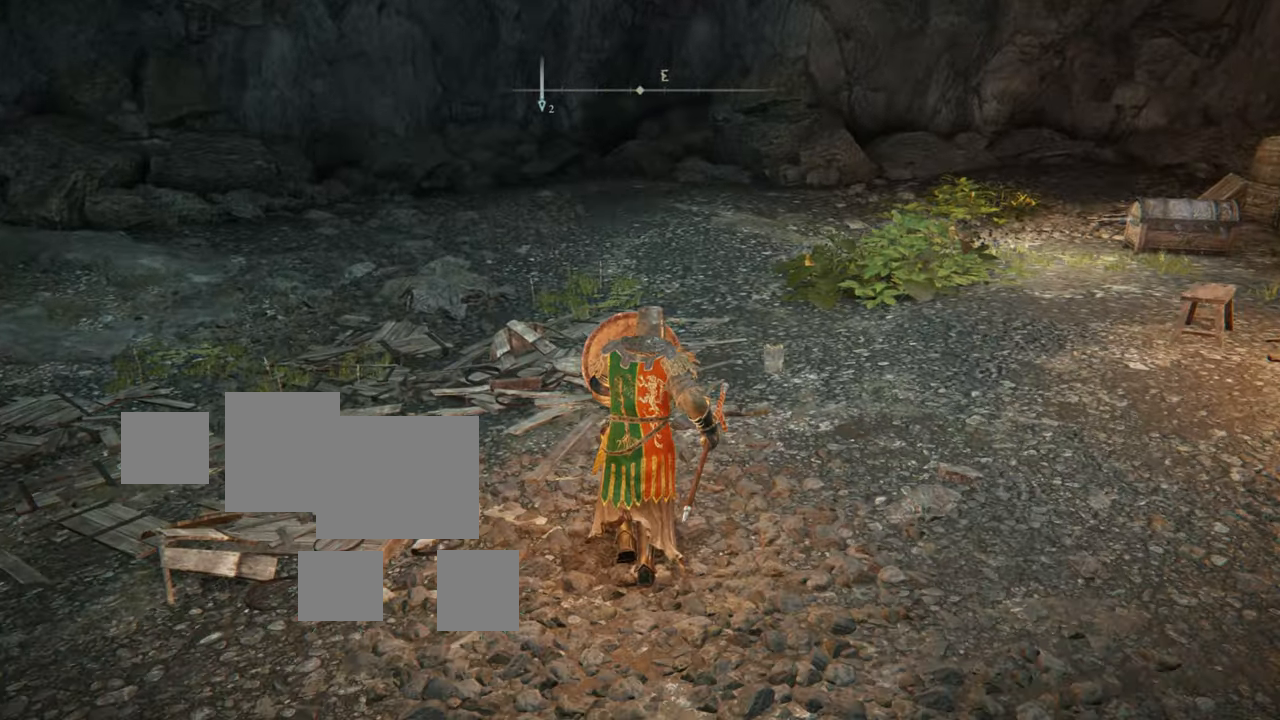
{"buttons": ["L1"], "left_stick": "up", "right_stick": "right", "events": [[417, "right_stick", "right"]]}
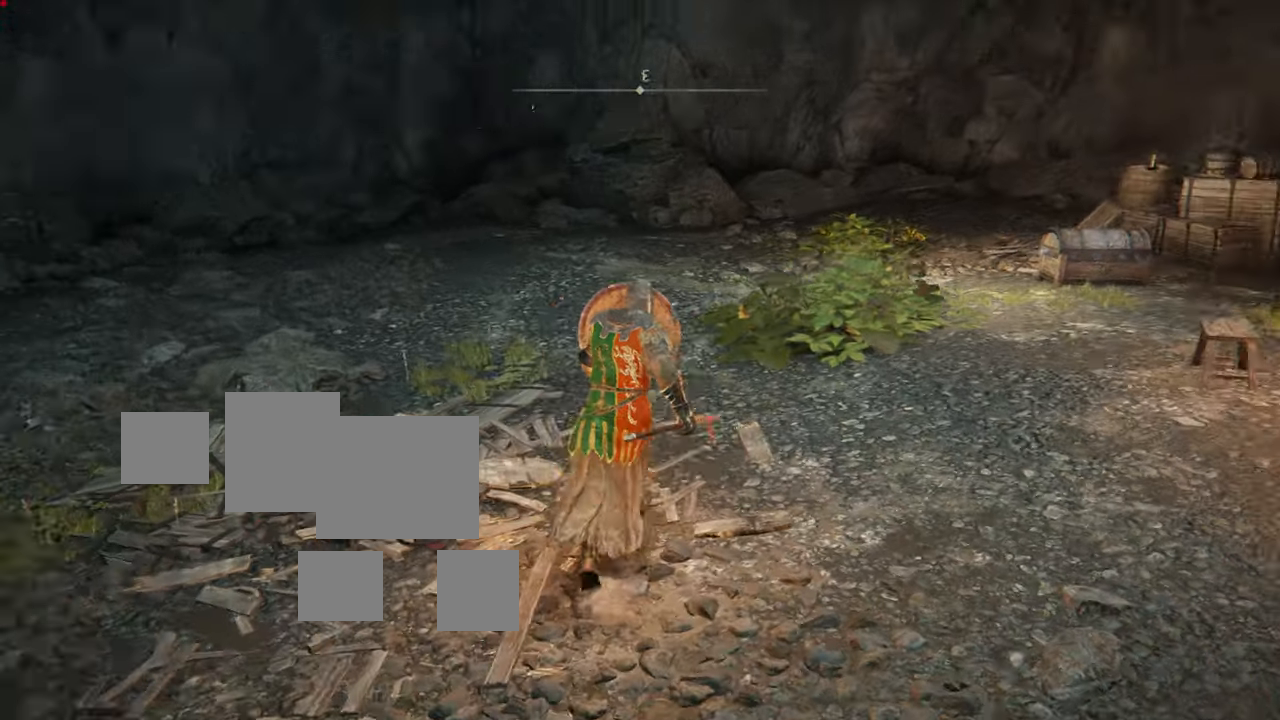
{"buttons": ["L1"], "left_stick": "up", "right_stick": "center", "events": [[167, "right_stick", "center"]]}
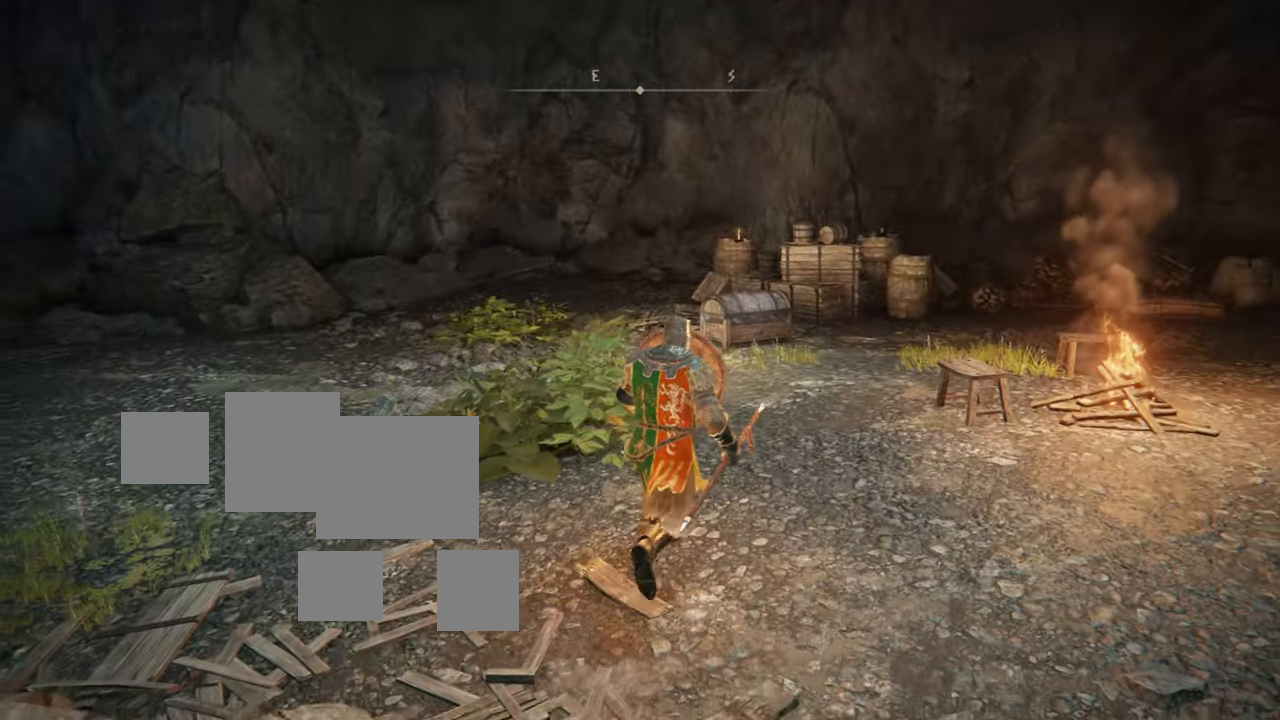
{"buttons": ["L1"], "left_stick": "up", "right_stick": "center", "events": []}
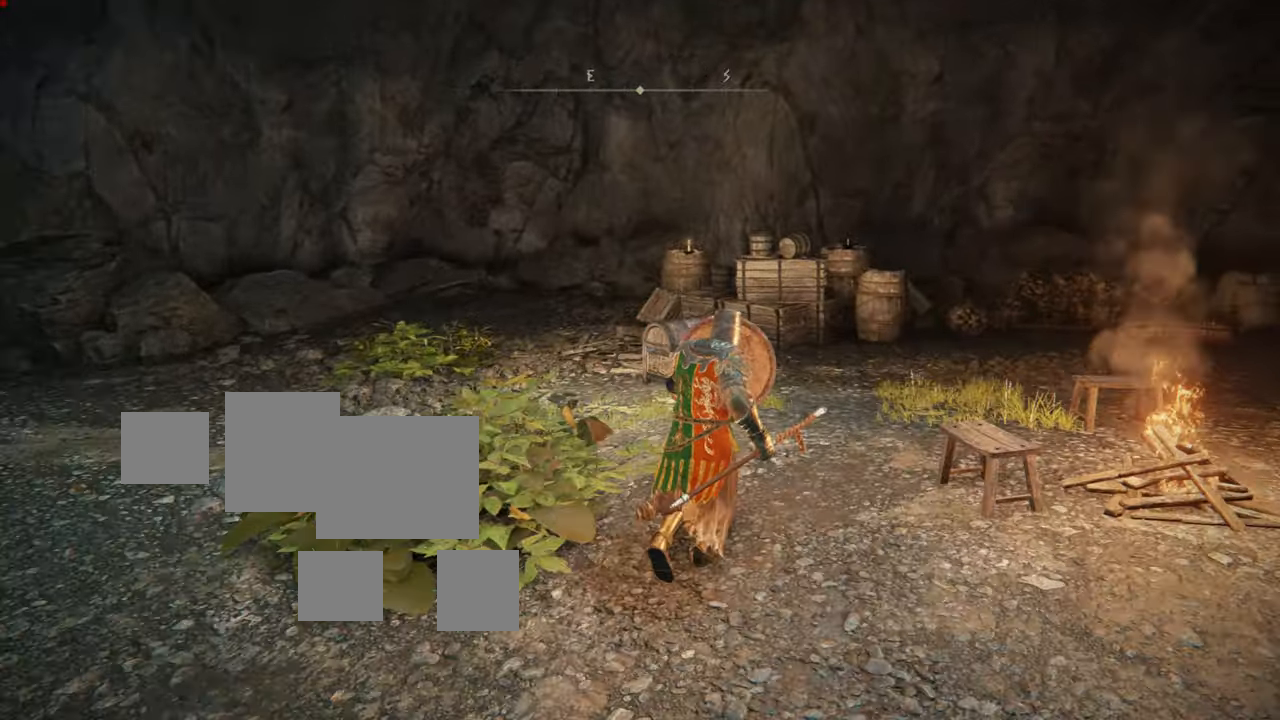
{"buttons": ["L1"], "left_stick": "up", "right_stick": "center", "events": [[368, "L1", "up"], [418, "L1", "down"]]}
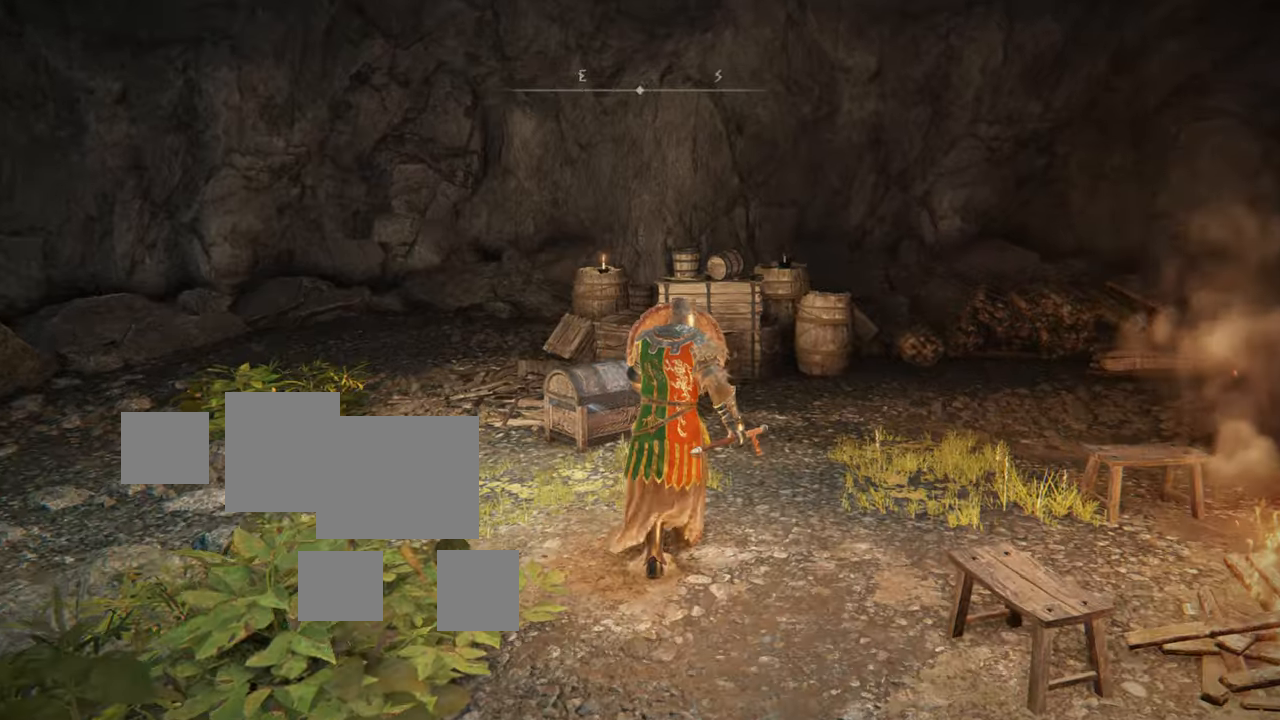
{"buttons": [], "left_stick": "up", "right_stick": "left", "events": [[200, "L1", "up"], [301, "right_stick", "down-left"], [467, "right_stick", "left"]]}
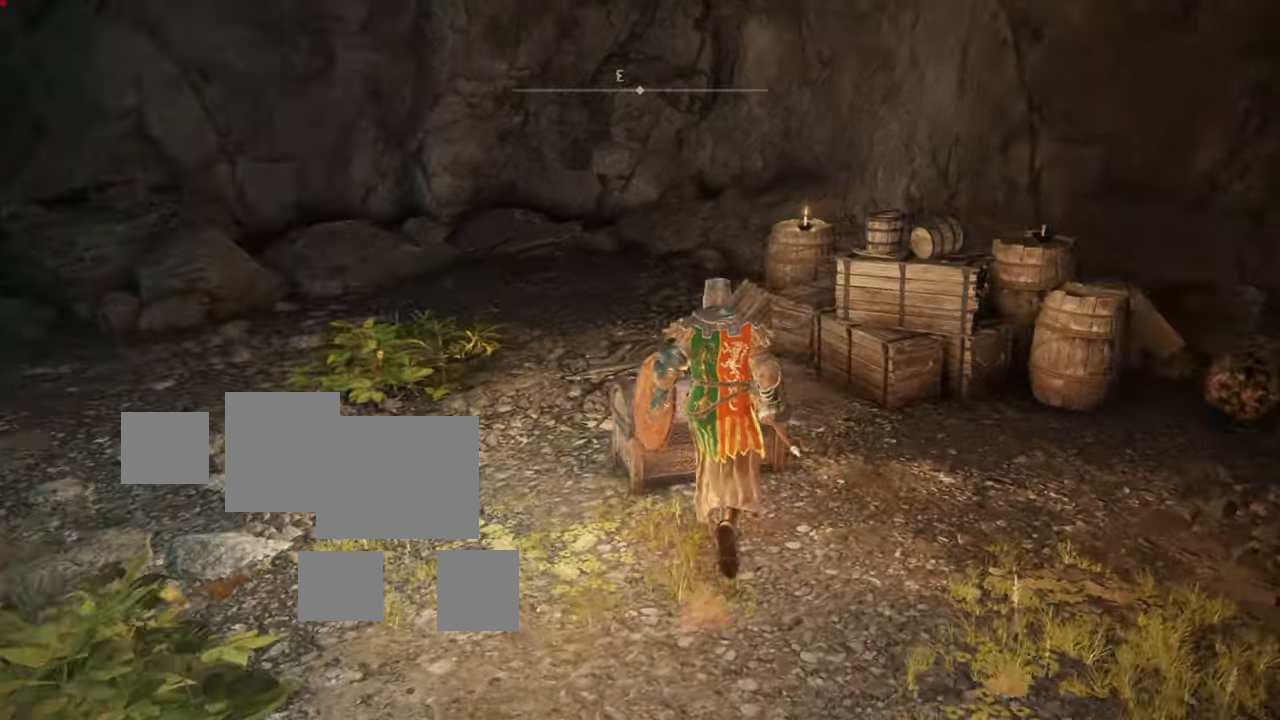
{"buttons": [], "left_stick": "center", "right_stick": "center", "events": [[50, "left_stick", "center"], [66, "right_stick", "center"]]}
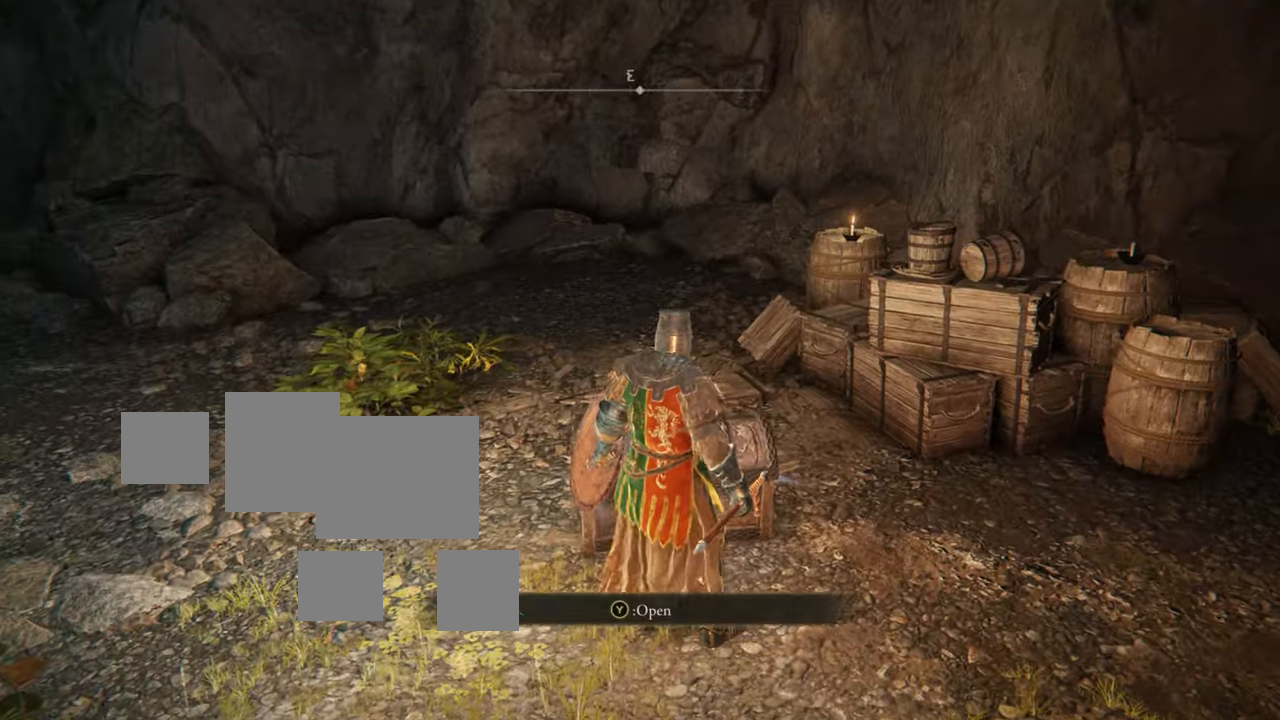
{"buttons": [], "left_stick": "center", "right_stick": "center", "events": [[200, "TRIANGLE", "down"], [267, "TRIANGLE", "up"]]}
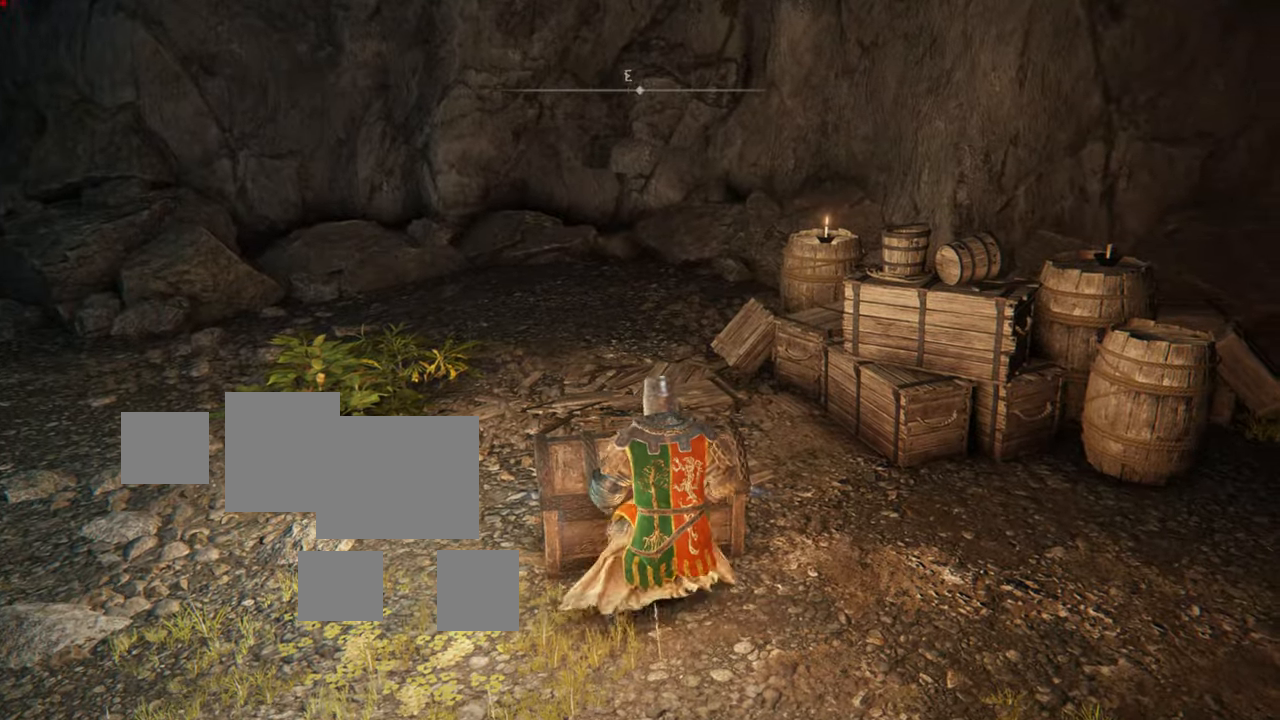
{"buttons": [], "left_stick": "center", "right_stick": "center", "events": []}
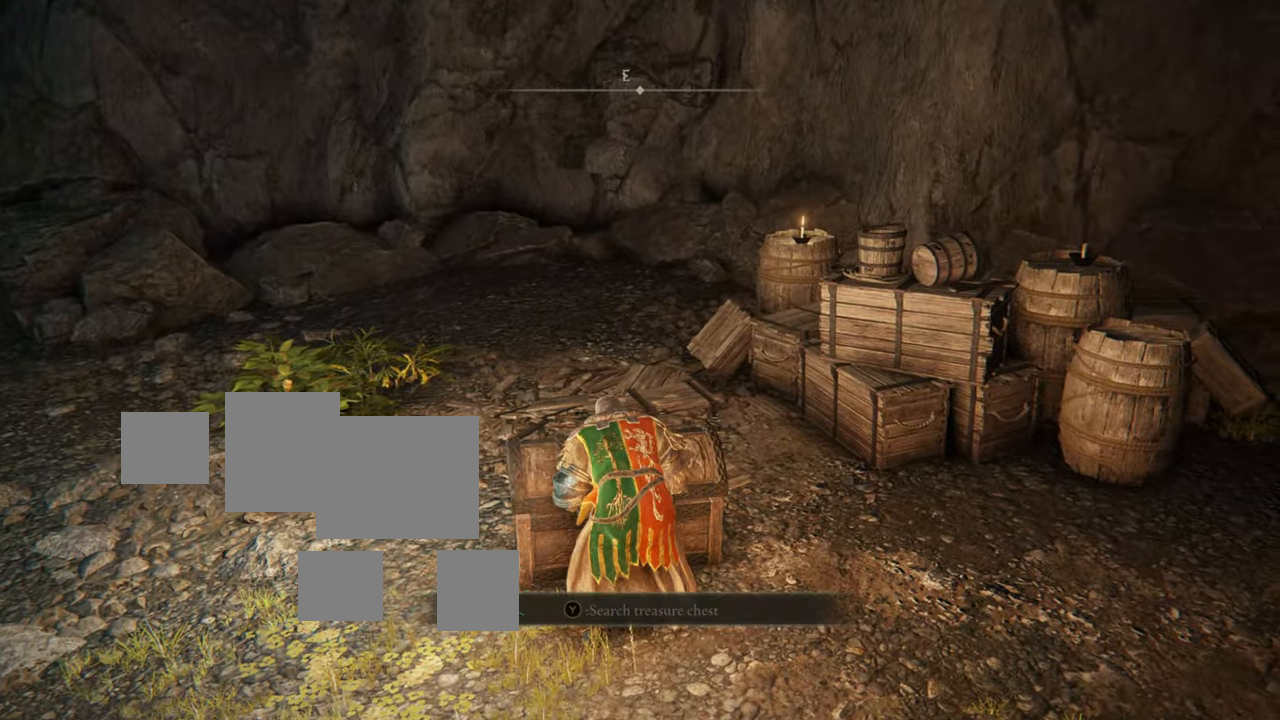
{"buttons": [], "left_stick": "center", "right_stick": "center", "events": []}
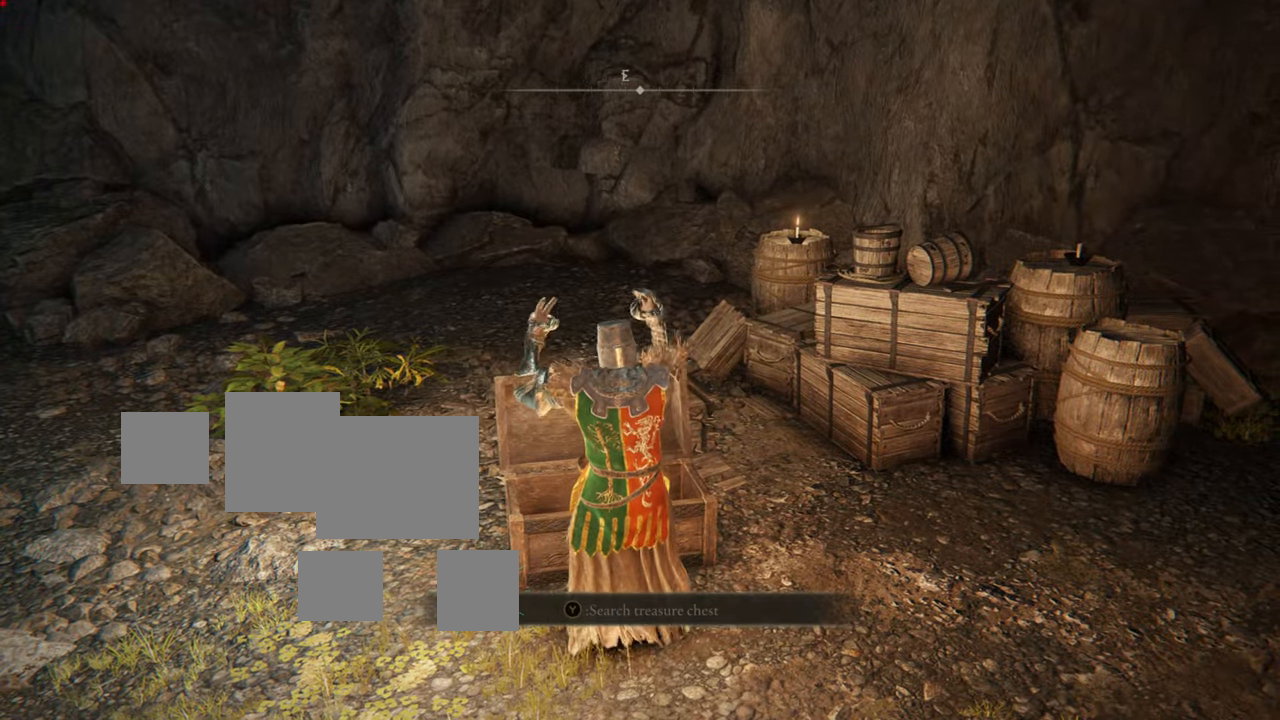
{"buttons": [], "left_stick": "down-right", "right_stick": "center", "events": [[250, "left_stick", "down-right"]]}
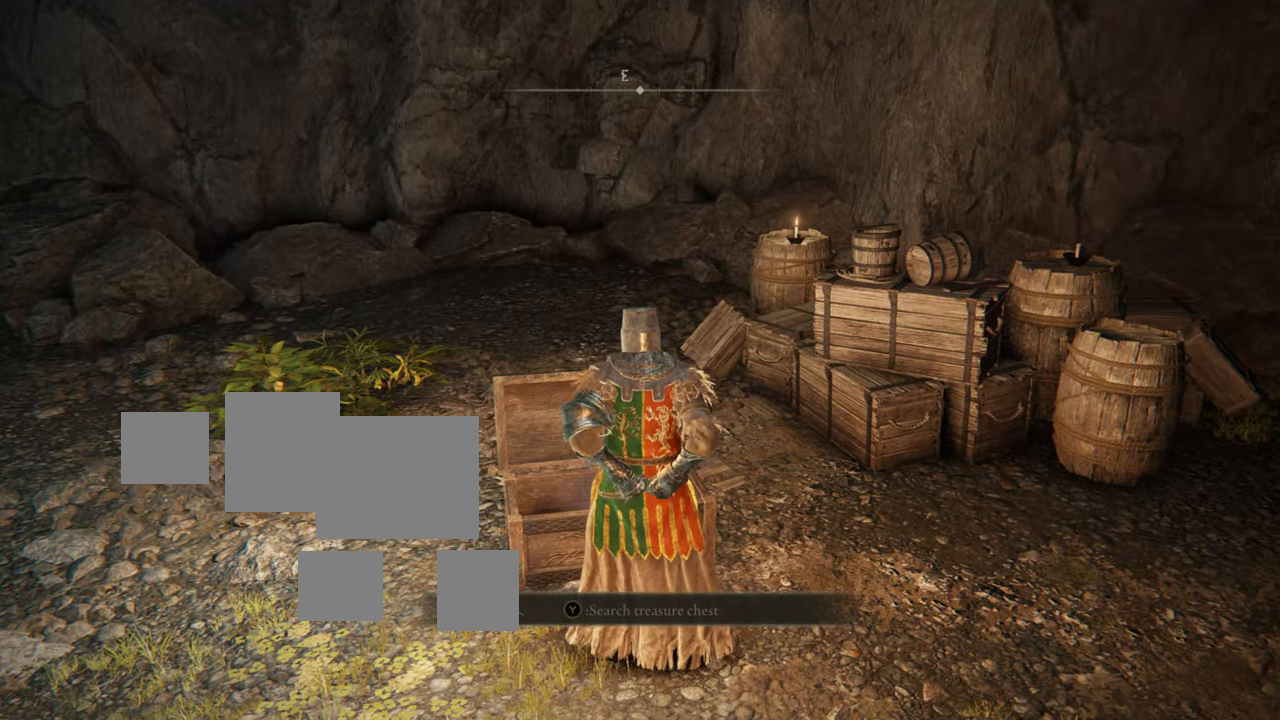
{"buttons": [], "left_stick": "down-right", "right_stick": "center", "events": []}
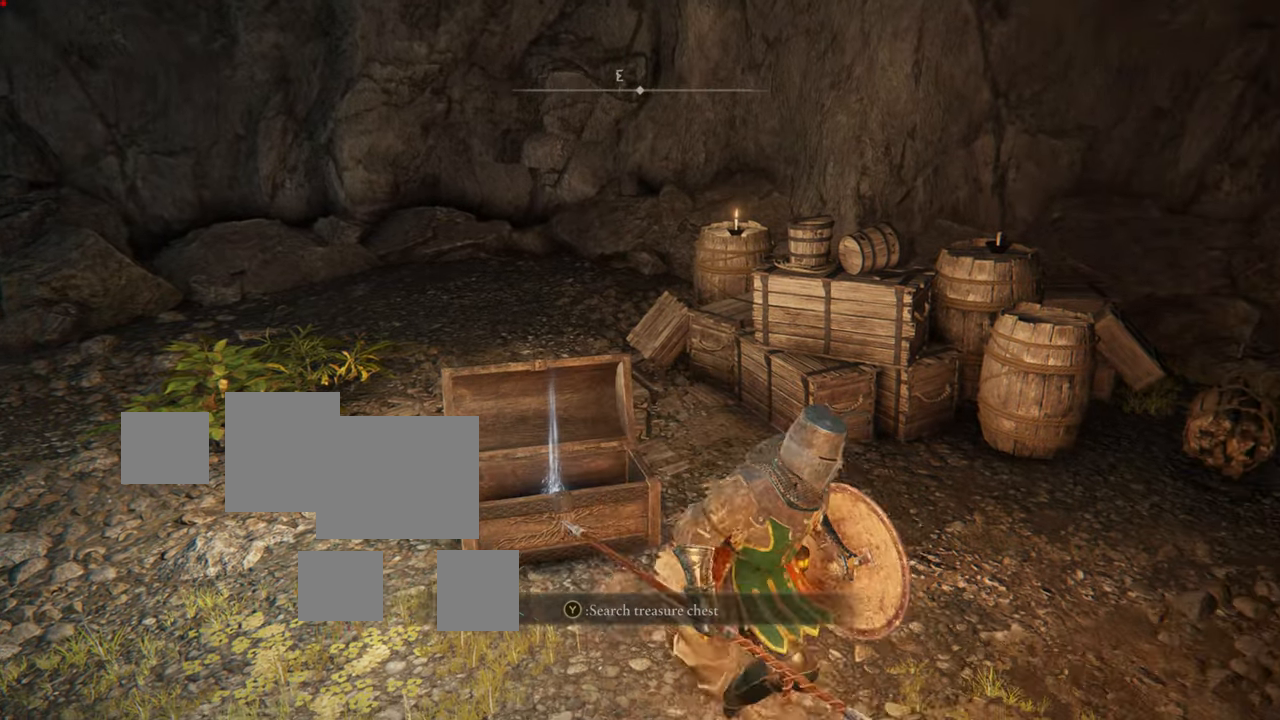
{"buttons": [], "left_stick": "right", "right_stick": "left", "events": [[250, "left_stick", "right"], [333, "right_stick", "left"]]}
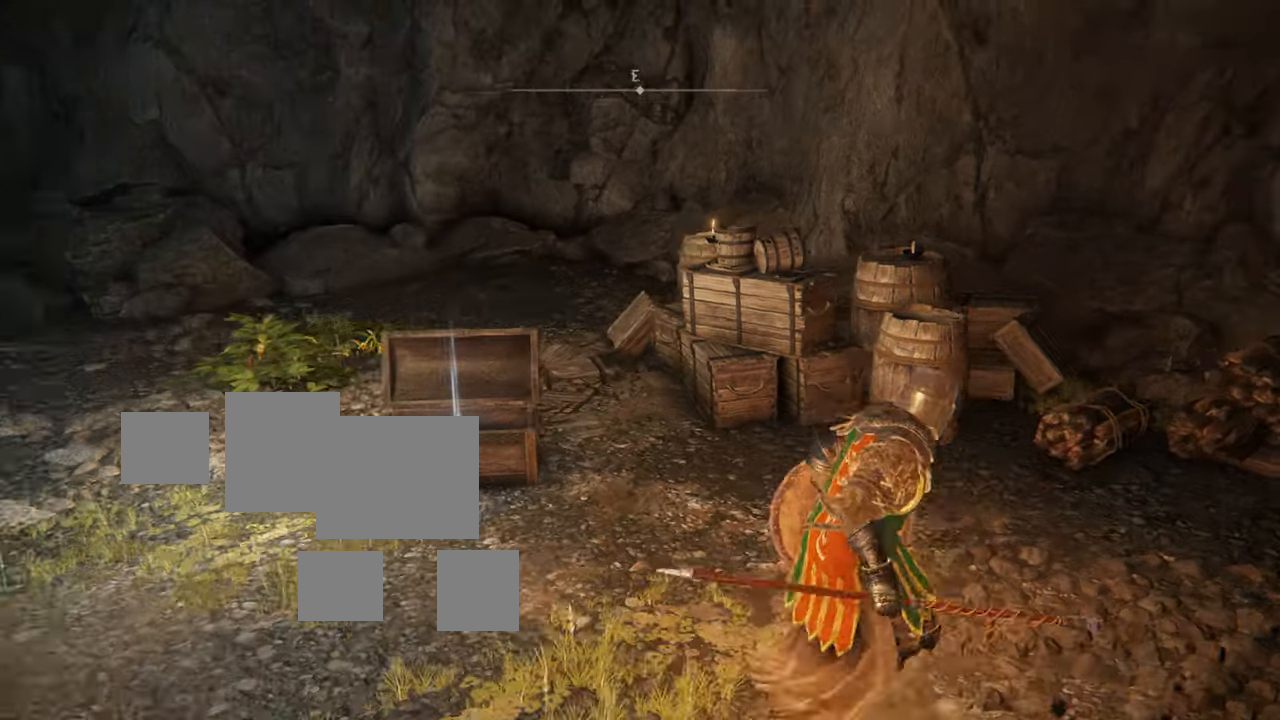
{"buttons": [], "left_stick": "up", "right_stick": "center", "events": [[17, "left_stick", "center"], [17, "right_stick", "center"], [184, "left_stick", "up"], [217, "right_stick", "left"], [484, "right_stick", "center"]]}
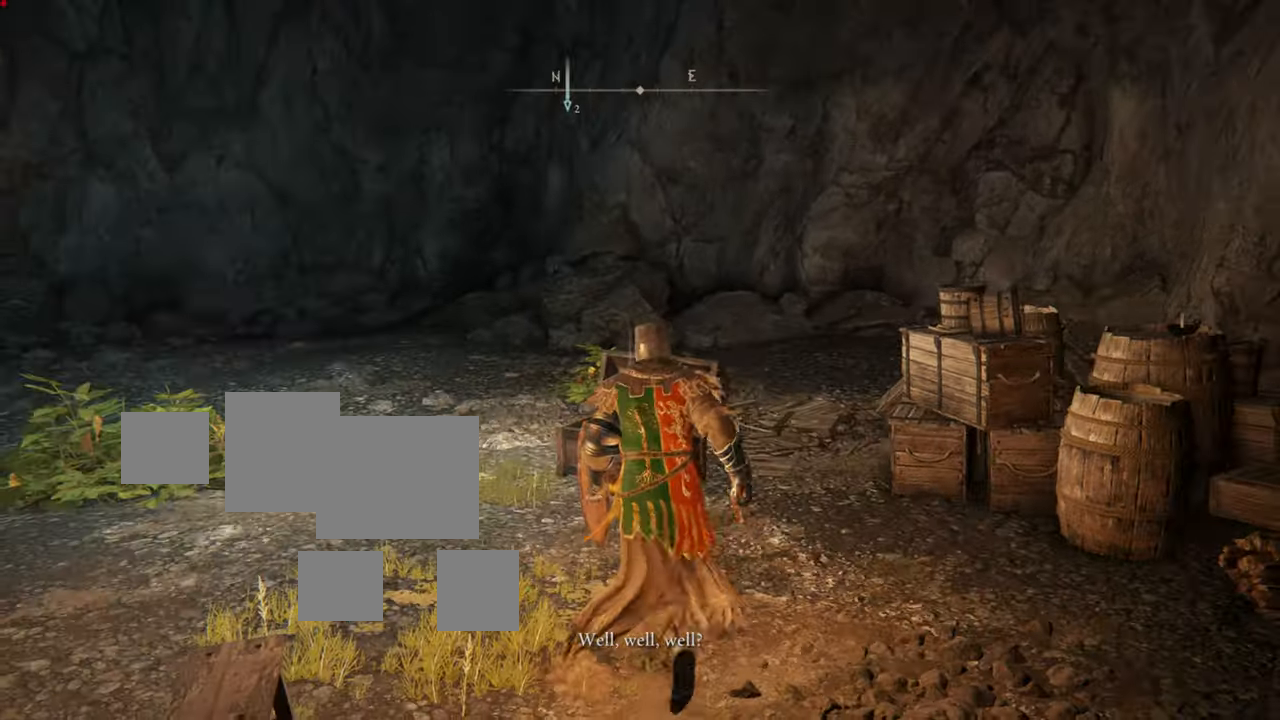
{"buttons": [], "left_stick": "center", "right_stick": "up-left", "events": [[384, "left_stick", "center"], [384, "right_stick", "up-left"]]}
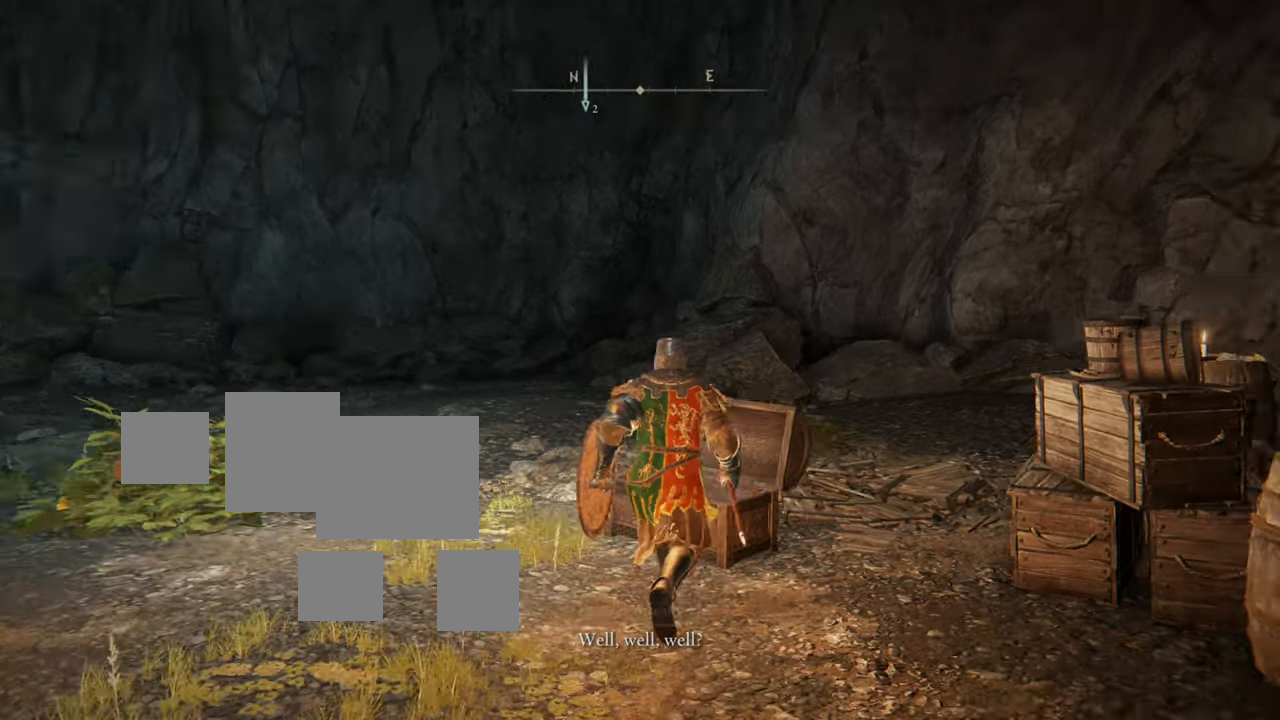
{"buttons": [], "left_stick": "center", "right_stick": "center", "events": [[117, "right_stick", "center"]]}